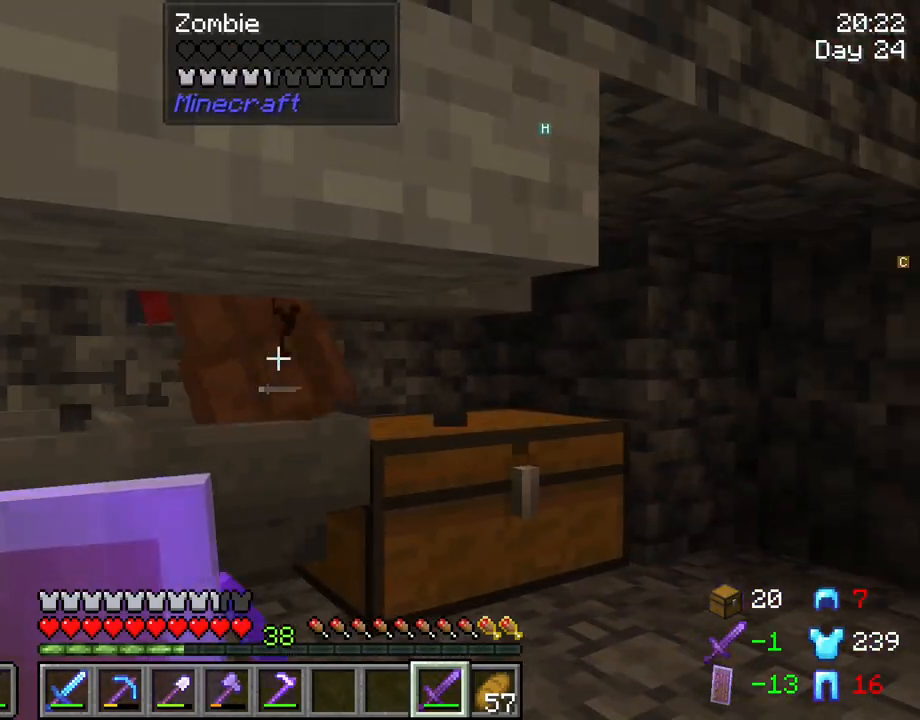
Gameplay with keyboard and mouse; each line is a JSON object with the keys and mouse buttons held at the frame after it. "events" lists presses ("down") and releases ("up") of "1", "2", "3", "4", "5", "a", "alt", "c", "caps_lock", "ctrl", "d", "e", "f", "g", "q", "r", "s", "shift", "space", "t", "tab", "v", "w", "x", "z", "mouse_left", "mouse_wheel" and "mouse_right" between this image and that frame as [ms after this image, input, new state], when the widget could be followed in between. "mouse_left", "mouse_wheel", "mouse_right" = the "left", "wheel", "right" buttons of the "mouse" list. No other keys are recorded. Fast repeated clicks can show as one long hold. "wheel" means that the mouse wheel is clicked or scrolled. "mouse_move" is the direction in which the mouse moves at that frame (one of eight, or "still"), when it could be read.
{"keys": ["shift"], "mouse": [], "mouse_move": "still", "events": [[16, "mouse_left", "up"]]}
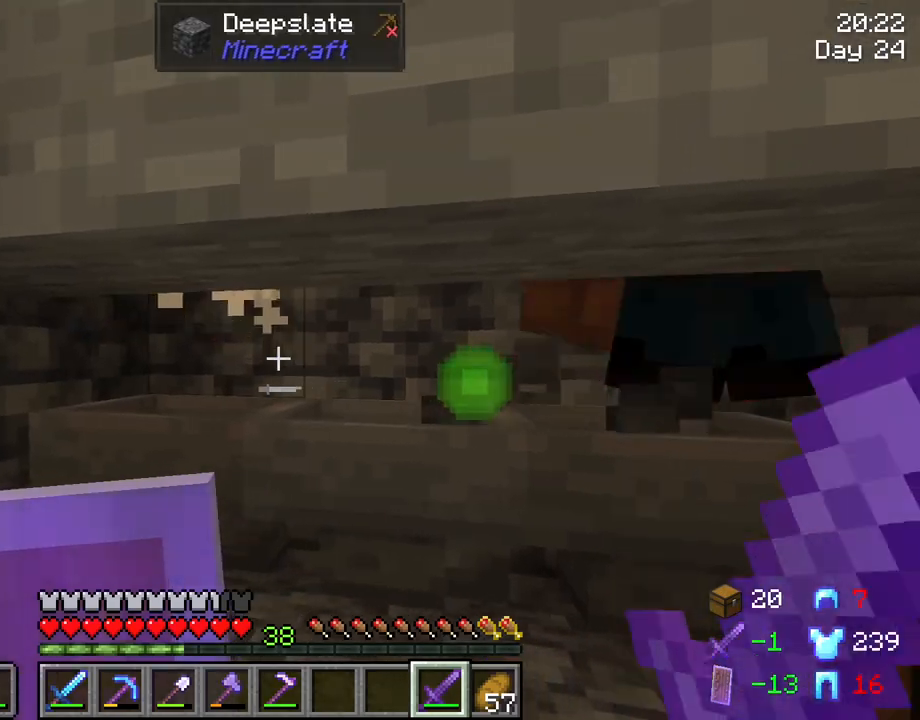
{"keys": ["shift"], "mouse": [], "mouse_move": "still", "events": [[83, "mouse_left", "down"], [166, "mouse_left", "up"], [366, "mouse_left", "down"], [450, "mouse_left", "up"]]}
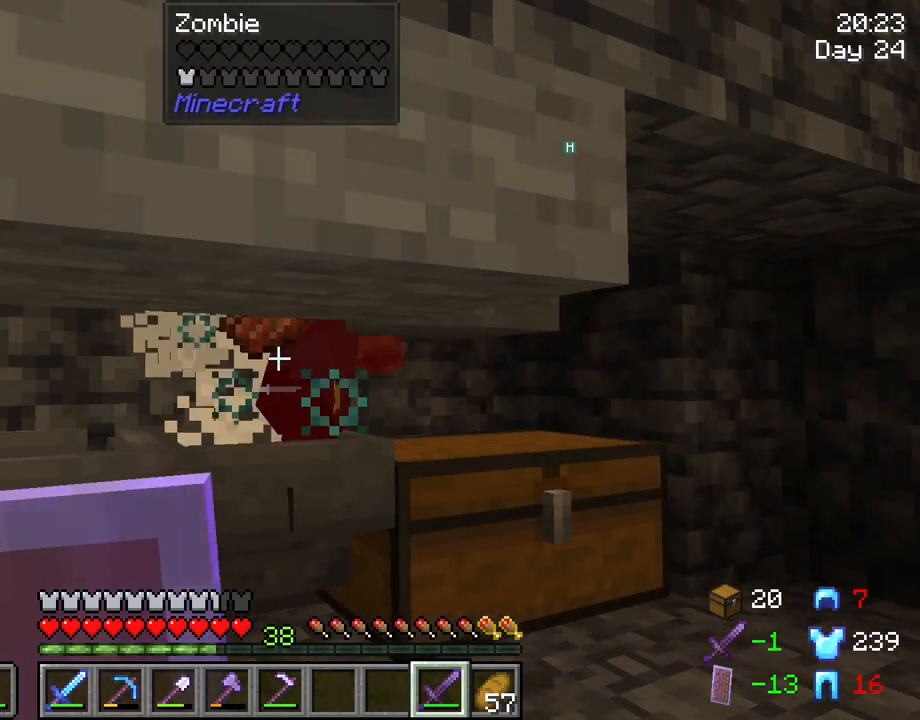
{"keys": ["shift"], "mouse": [], "mouse_move": "still", "events": []}
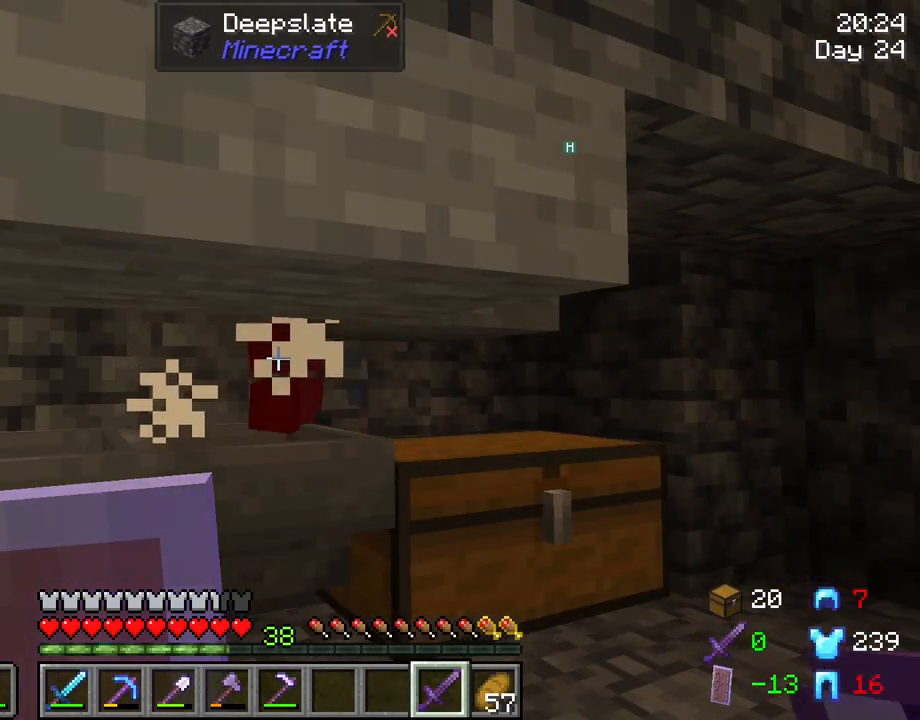
{"keys": ["shift"], "mouse": [], "mouse_move": "still", "events": []}
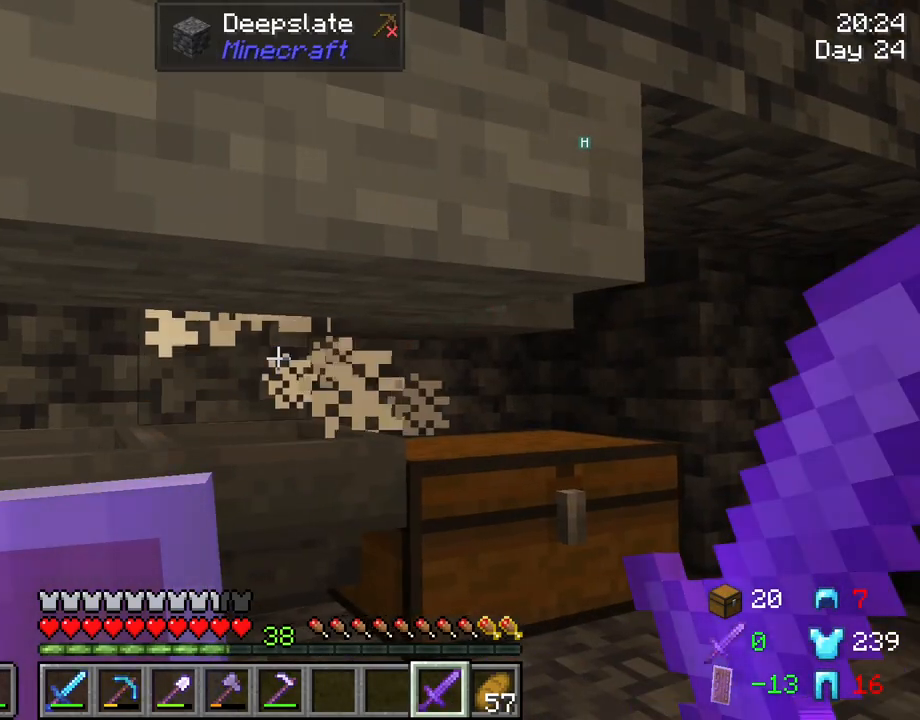
{"keys": ["shift"], "mouse": [], "mouse_move": "still", "events": []}
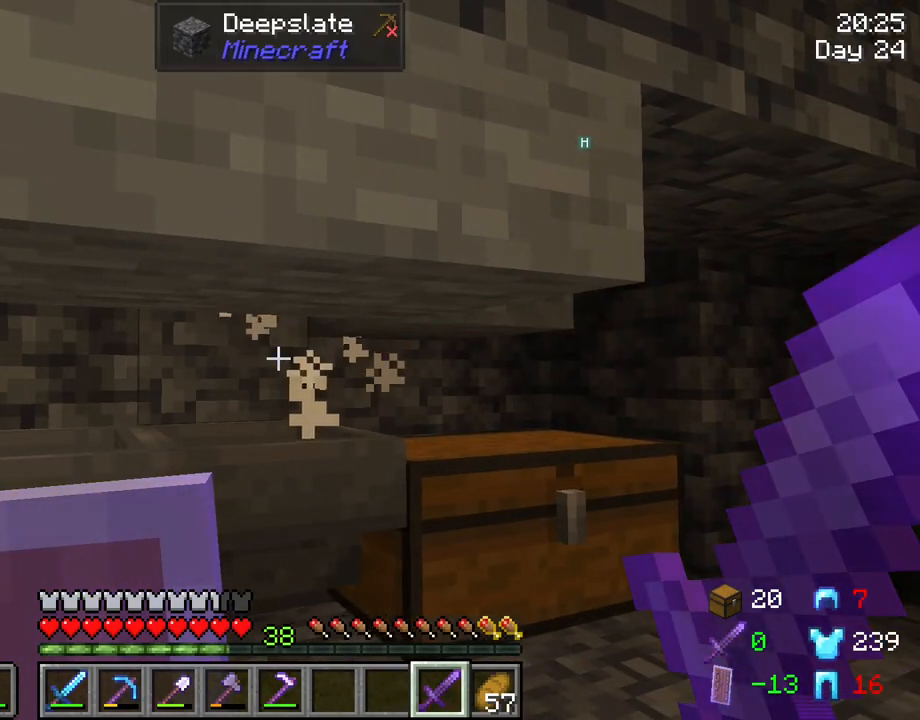
{"keys": ["shift"], "mouse": [], "mouse_move": "still", "events": []}
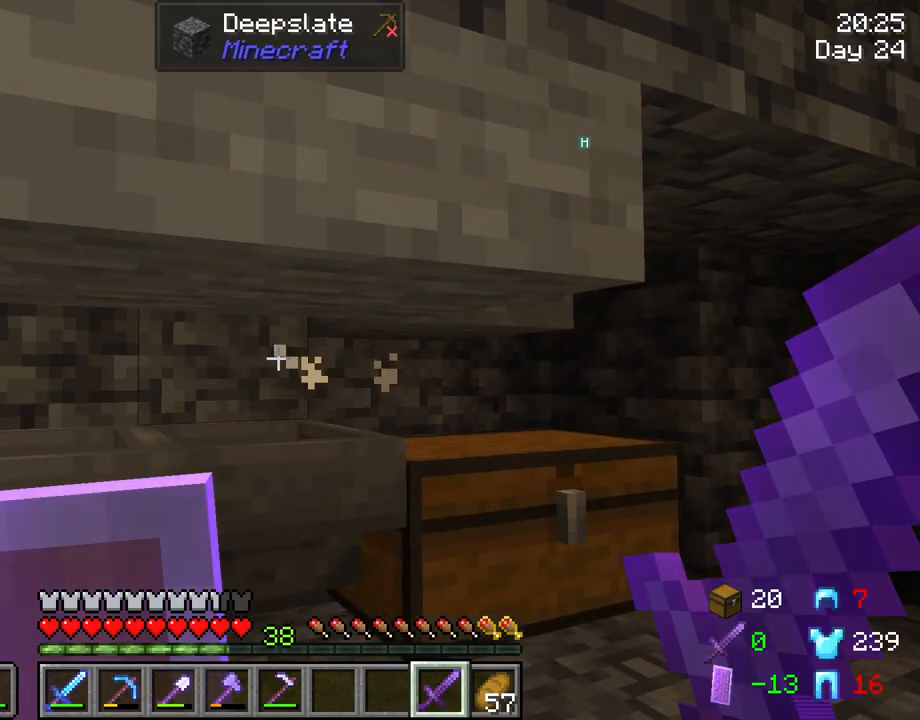
{"keys": ["shift"], "mouse": [], "mouse_move": "still", "events": []}
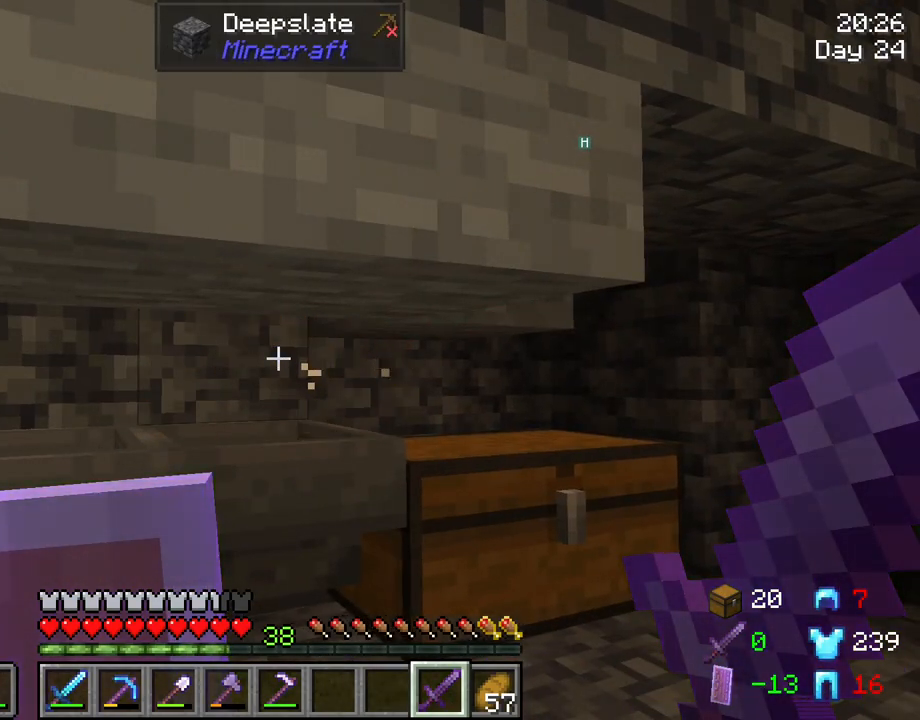
{"keys": ["shift"], "mouse": [], "mouse_move": "still", "events": []}
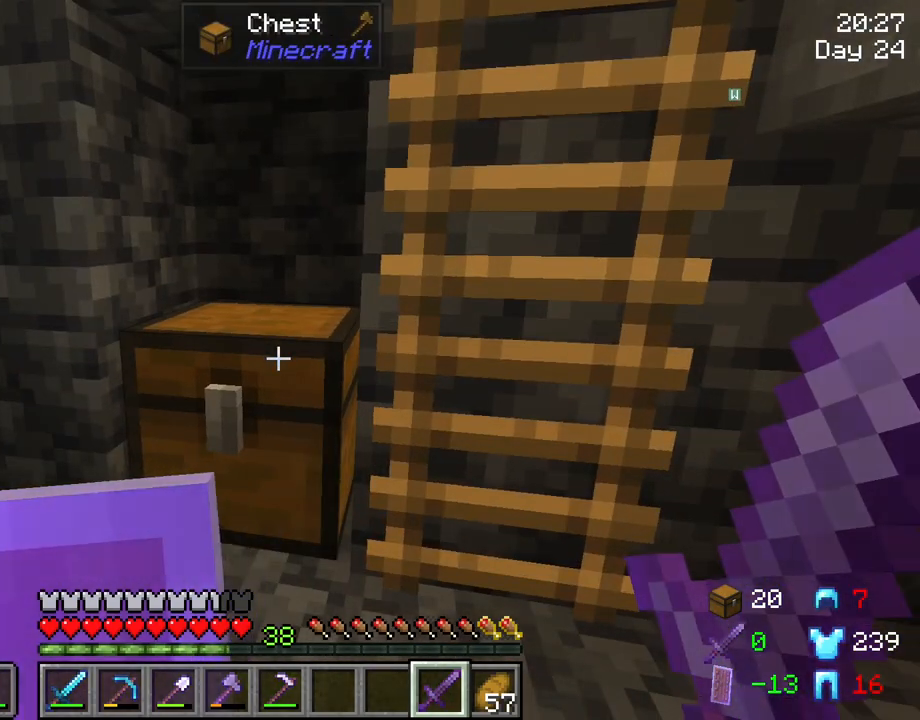
{"keys": ["shift"], "mouse": [], "mouse_move": "still", "events": []}
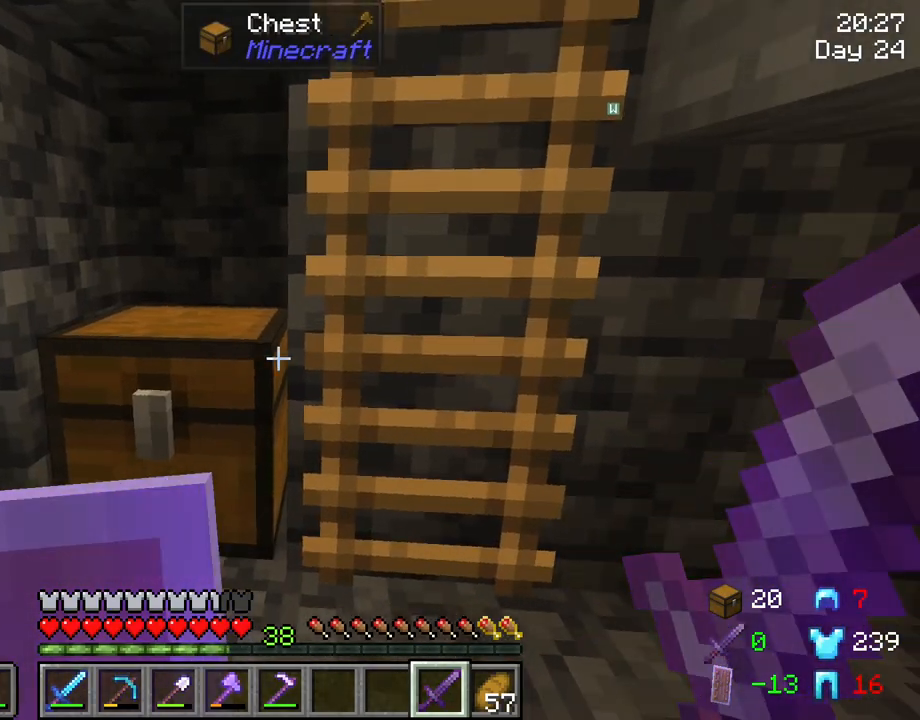
{"keys": ["shift"], "mouse": [], "mouse_move": "still", "events": []}
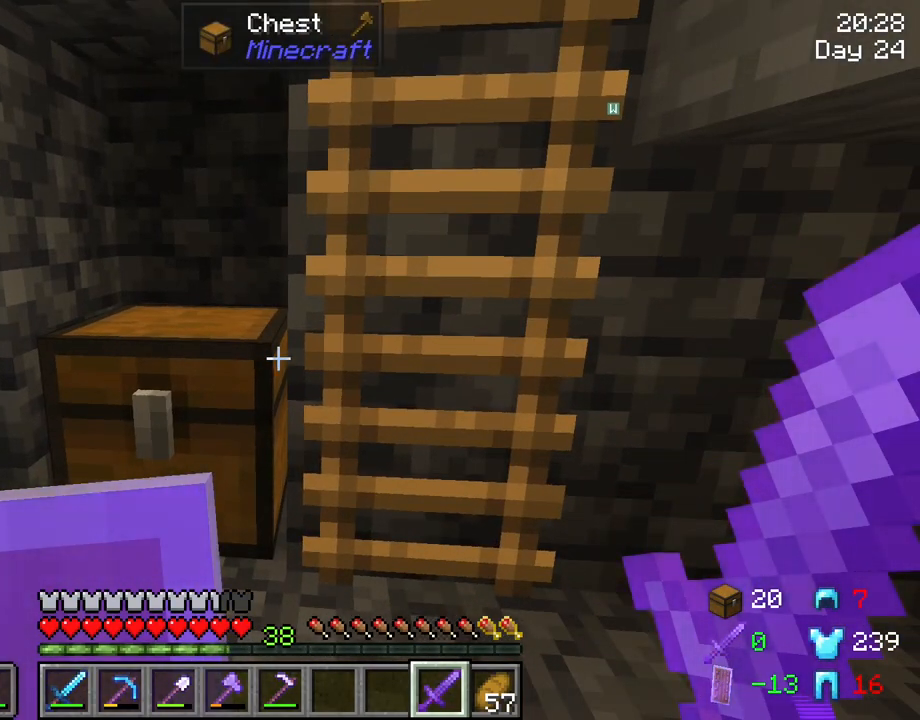
{"keys": ["shift", "tab"], "mouse": [], "mouse_move": "still", "events": [[66, "tab", "down"]]}
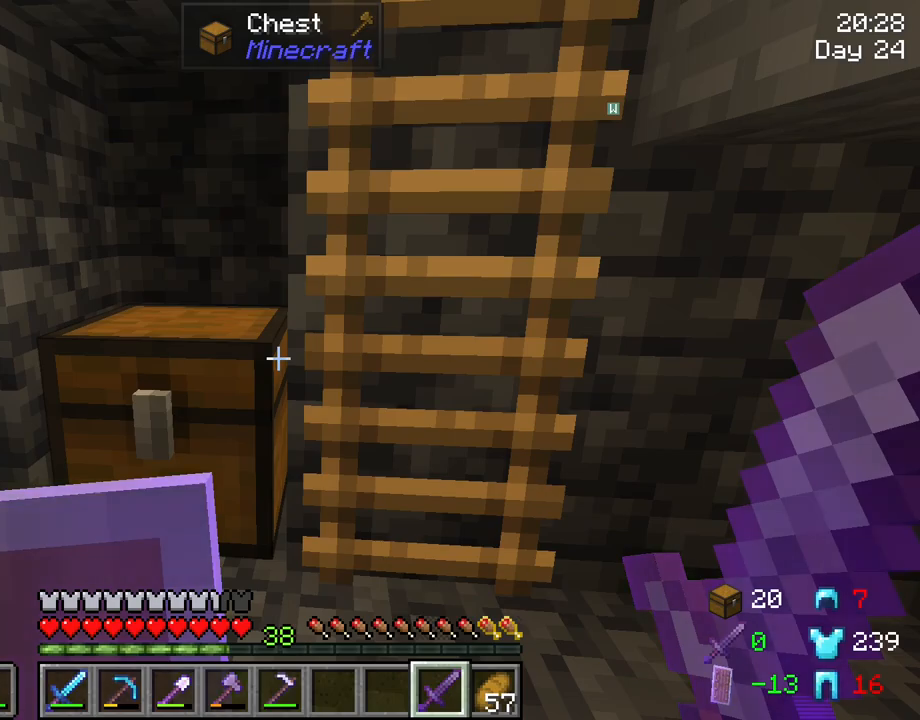
{"keys": ["shift"], "mouse": ["left"], "mouse_move": "still", "events": [[83, "tab", "up"], [466, "mouse_left", "down"]]}
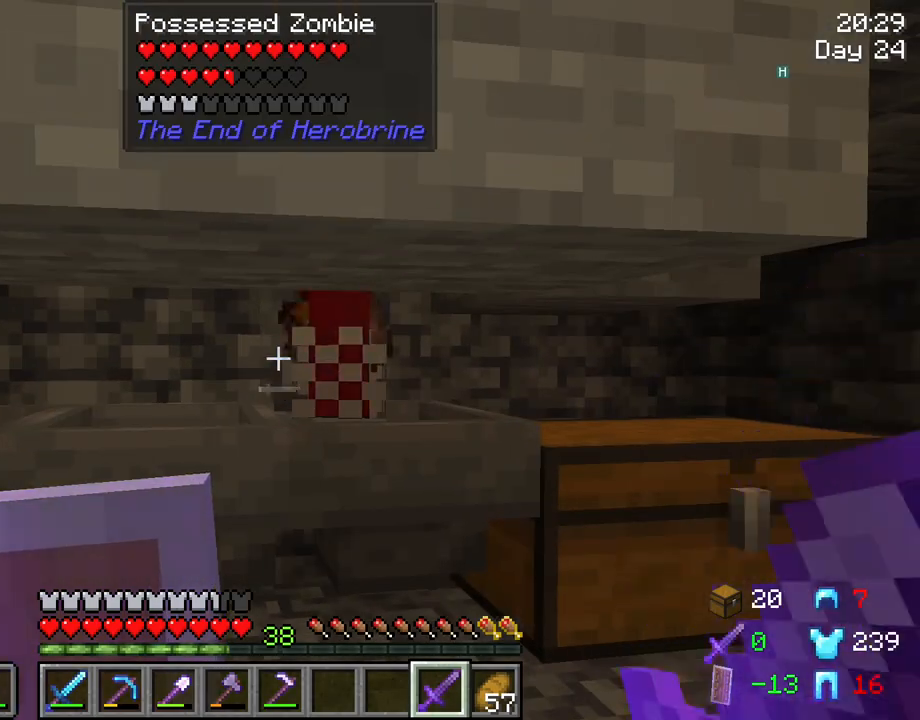
{"keys": ["shift"], "mouse": [], "mouse_move": "still", "events": [[66, "mouse_left", "up"]]}
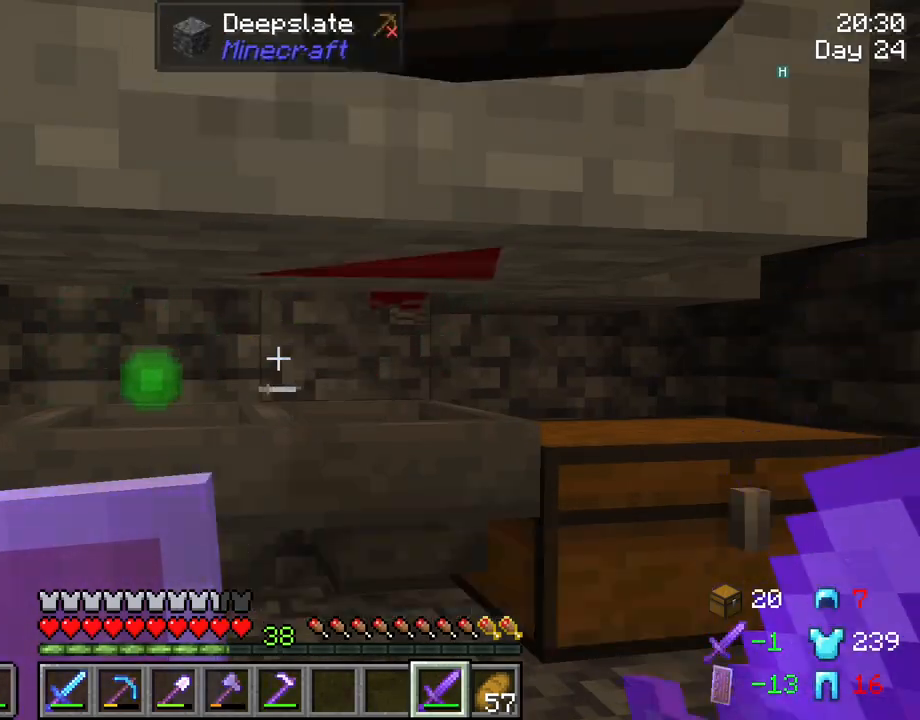
{"keys": ["d", "shift"], "mouse": [], "mouse_move": "still", "events": [[400, "d", "down"]]}
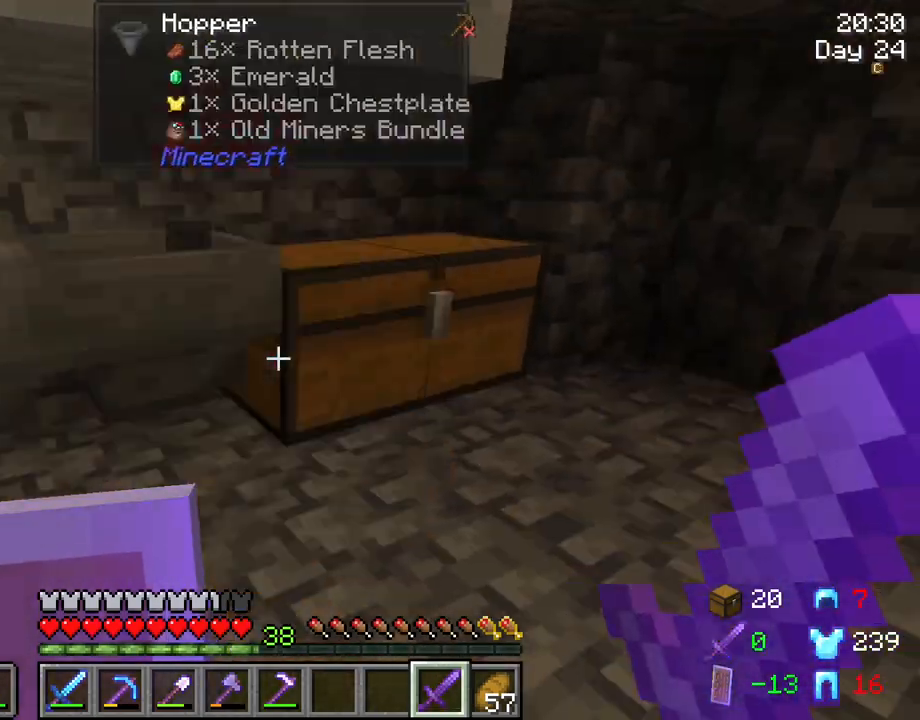
{"keys": [], "mouse": [], "mouse_move": "still", "events": [[83, "d", "up"], [83, "shift", "up"], [333, "mouse_right", "down"], [416, "mouse_right", "up"]]}
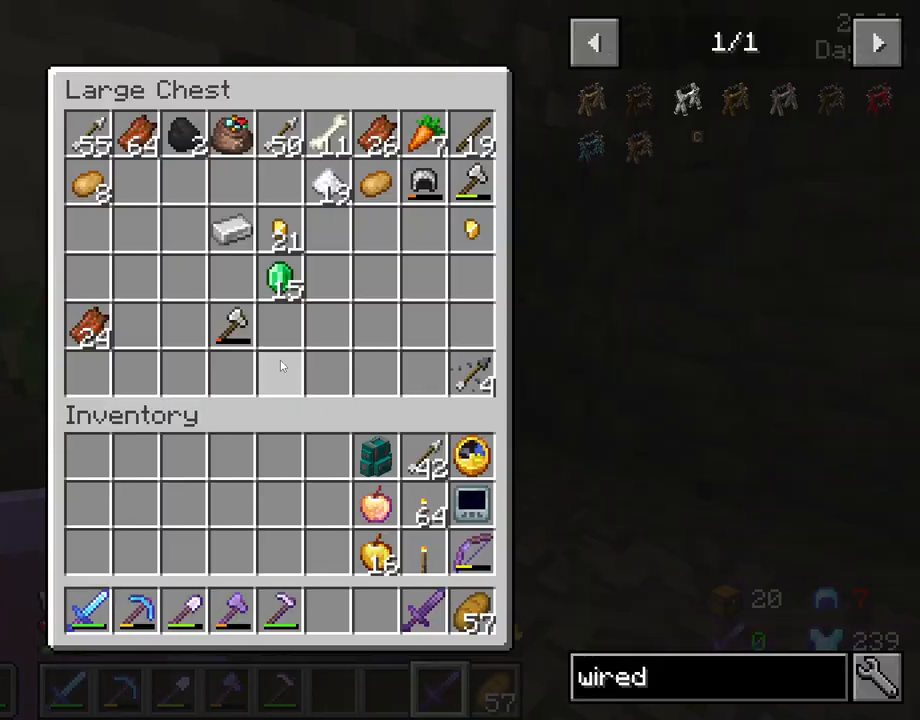
{"keys": [], "mouse": [], "mouse_move": "still", "events": []}
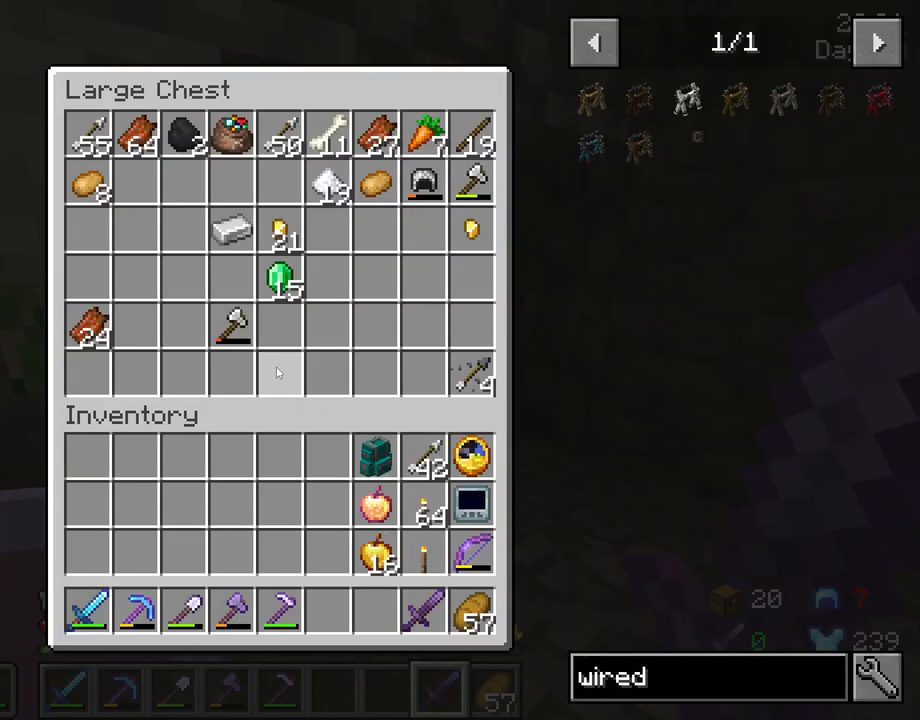
{"keys": [], "mouse": [], "mouse_move": "still", "events": [[400, "e", "down"], [500, "e", "up"]]}
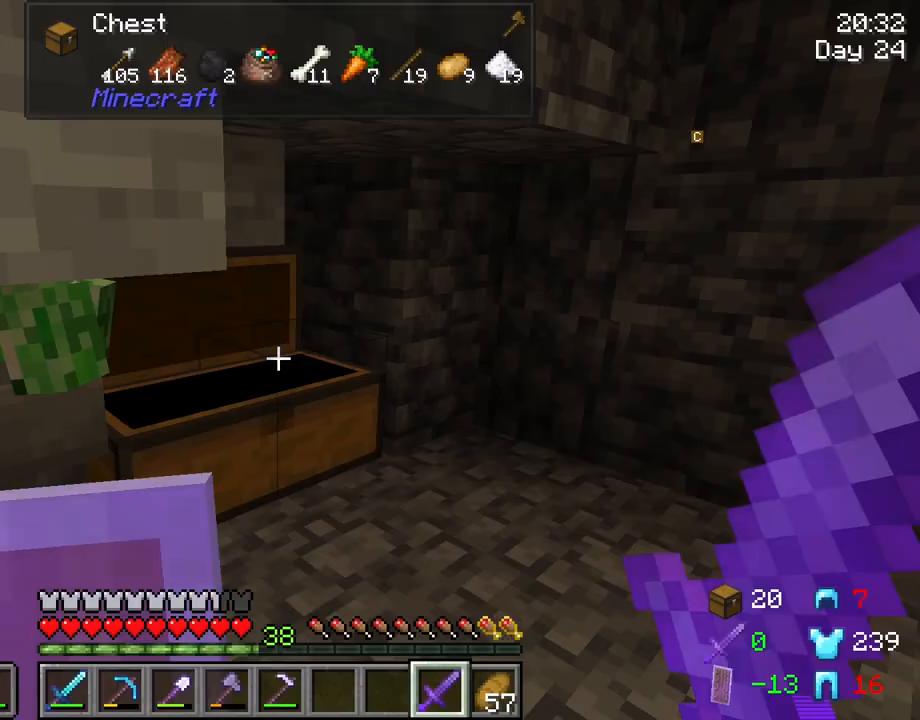
{"keys": ["shift", "w"], "mouse": [], "mouse_move": "still", "events": [[233, "w", "down"], [366, "shift", "down"]]}
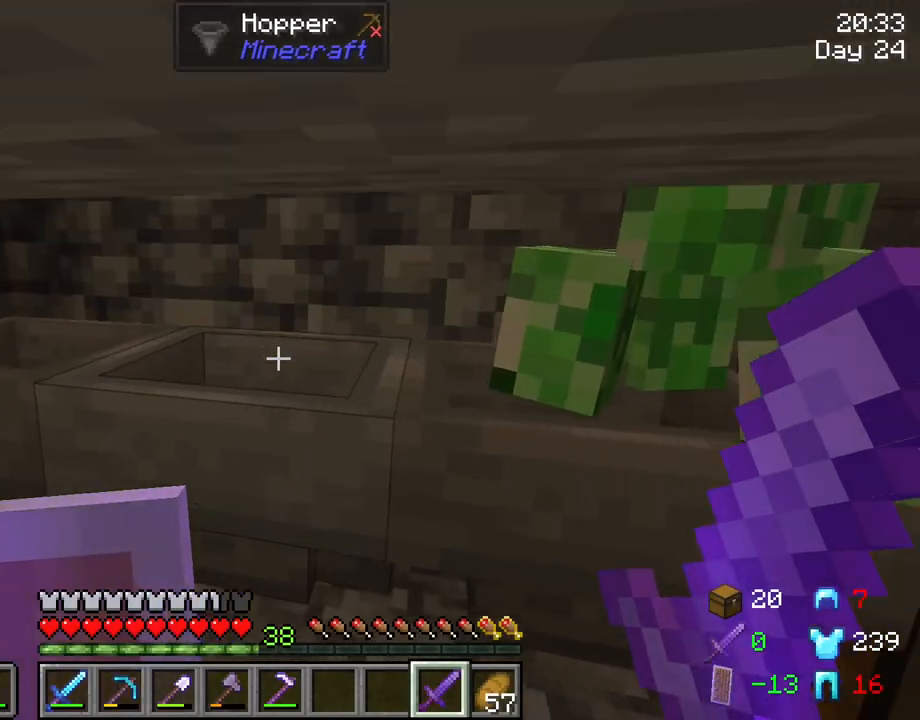
{"keys": ["shift"], "mouse": [], "mouse_move": "still", "events": [[300, "w", "up"]]}
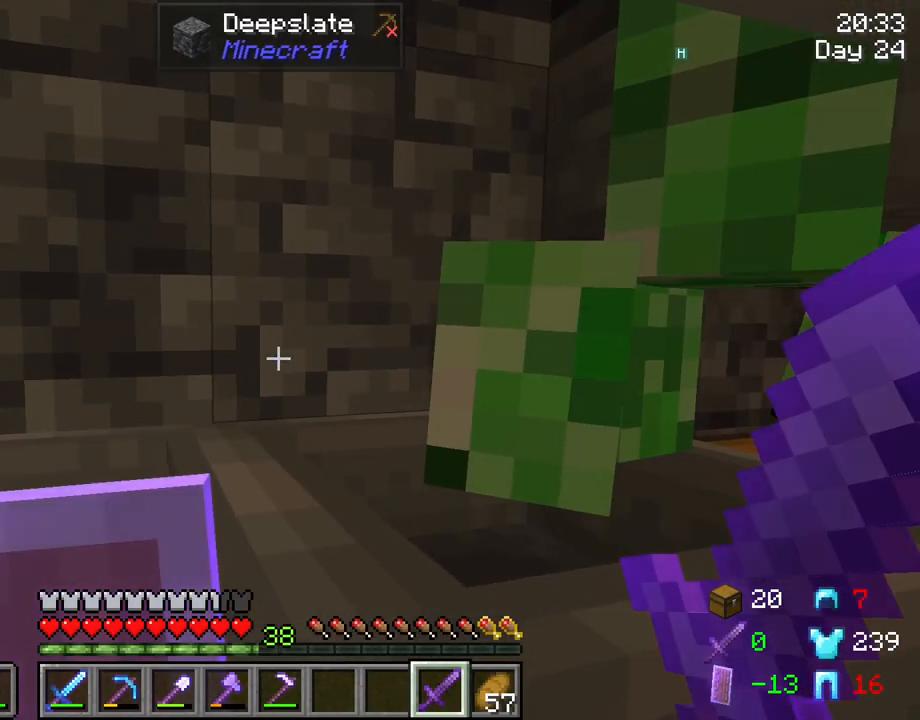
{"keys": ["shift"], "mouse": [], "mouse_move": "still", "events": [[350, "mouse_left", "down"], [500, "mouse_left", "up"]]}
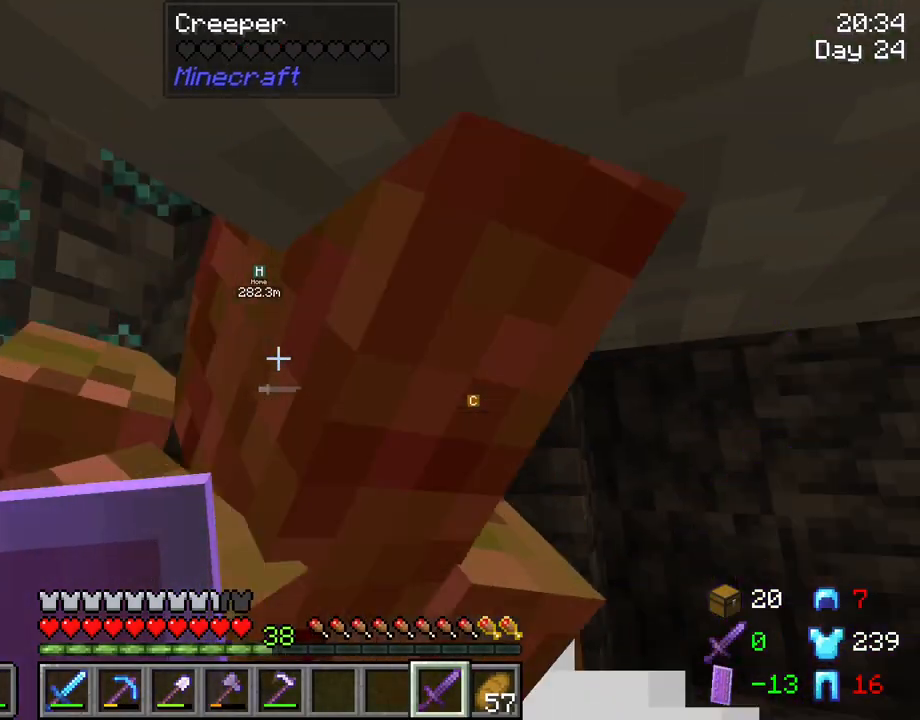
{"keys": ["s", "shift"], "mouse": [], "mouse_move": "still", "events": [[466, "s", "down"]]}
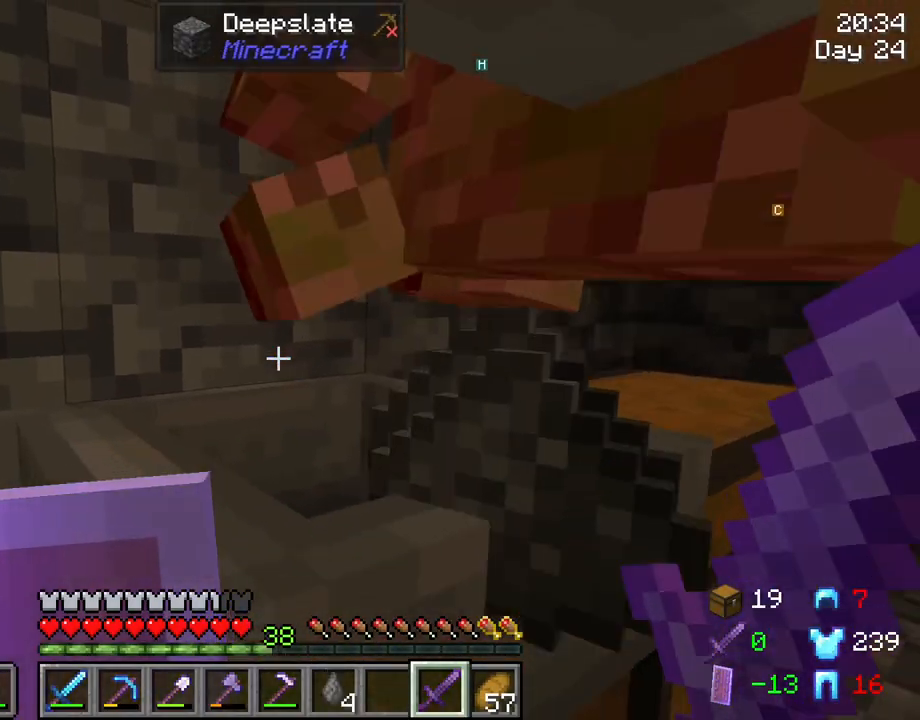
{"keys": ["shift"], "mouse": [], "mouse_move": "still", "events": [[300, "d", "down"], [433, "s", "up"], [483, "d", "up"]]}
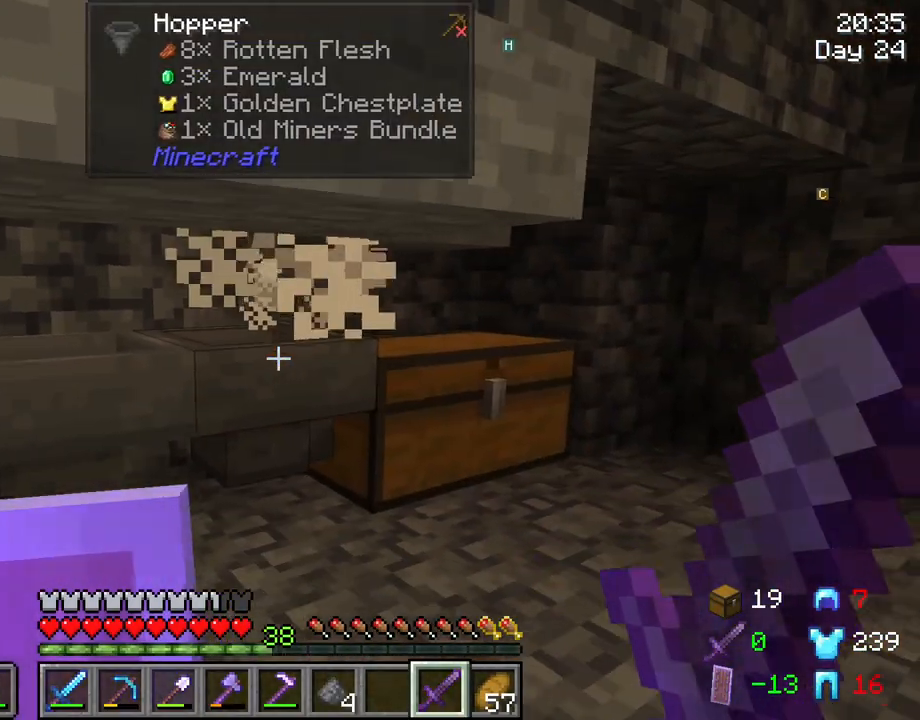
{"keys": ["shift", "w"], "mouse": [], "mouse_move": "still", "events": [[266, "d", "down"], [450, "d", "up"], [450, "w", "down"]]}
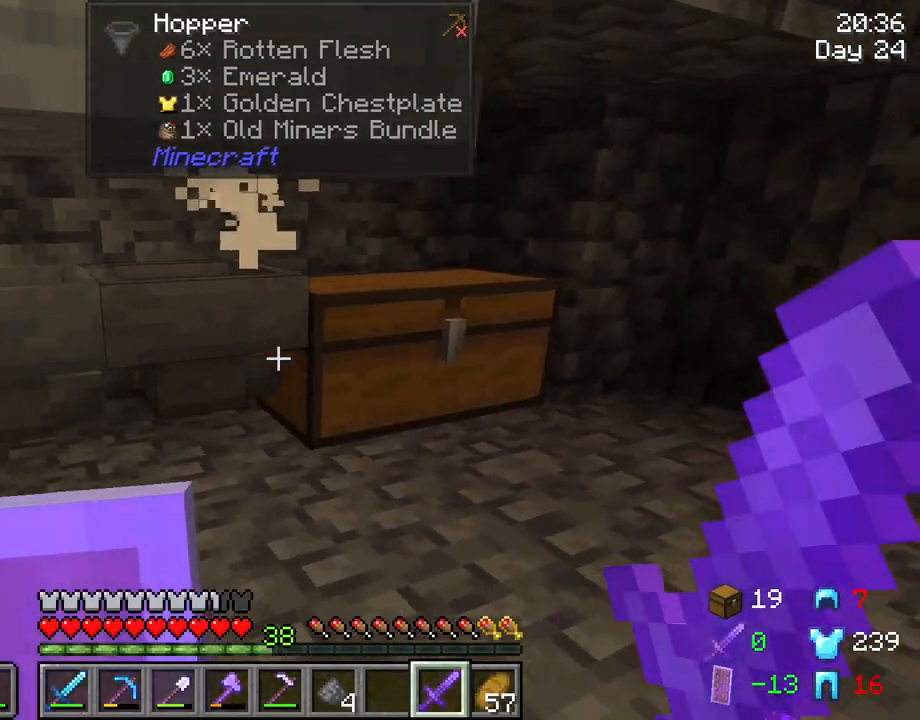
{"keys": [], "mouse": [], "mouse_move": "still", "events": [[83, "shift", "up"], [83, "w", "up"], [283, "mouse_right", "down"], [366, "mouse_right", "up"]]}
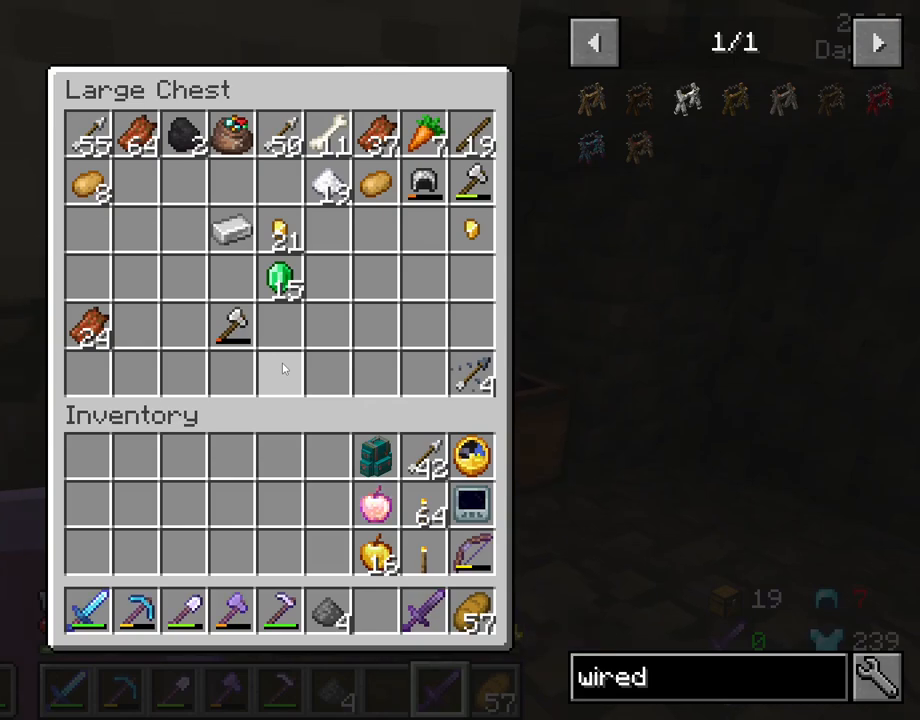
{"keys": ["shift"], "mouse": [], "mouse_move": "still", "events": [[150, "shift", "down"], [383, "mouse_left", "down"], [433, "mouse_left", "up"]]}
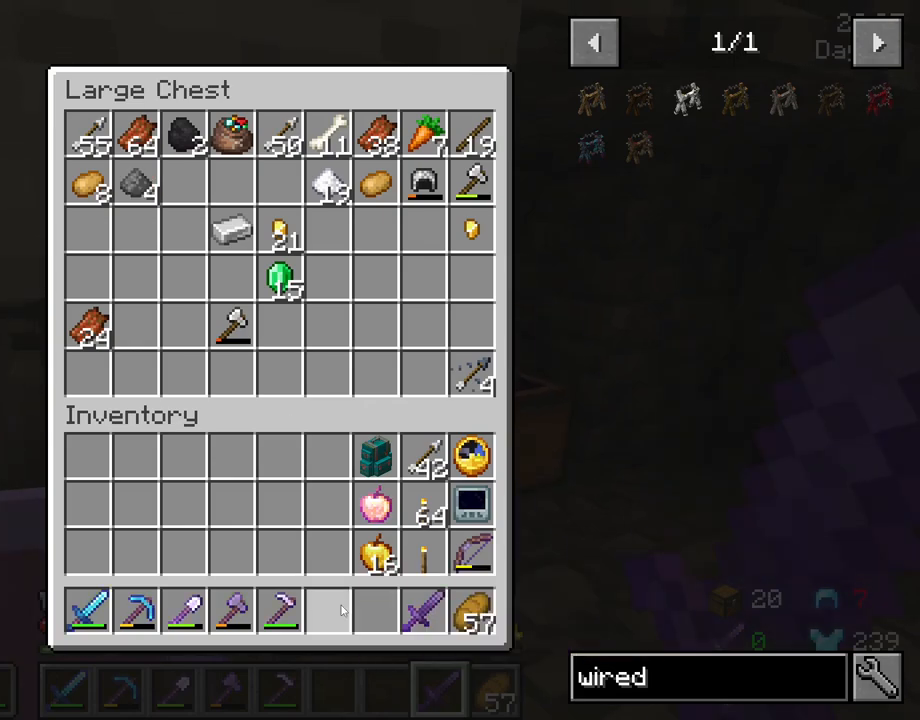
{"keys": [], "mouse": [], "mouse_move": "right", "events": [[116, "shift", "up"]]}
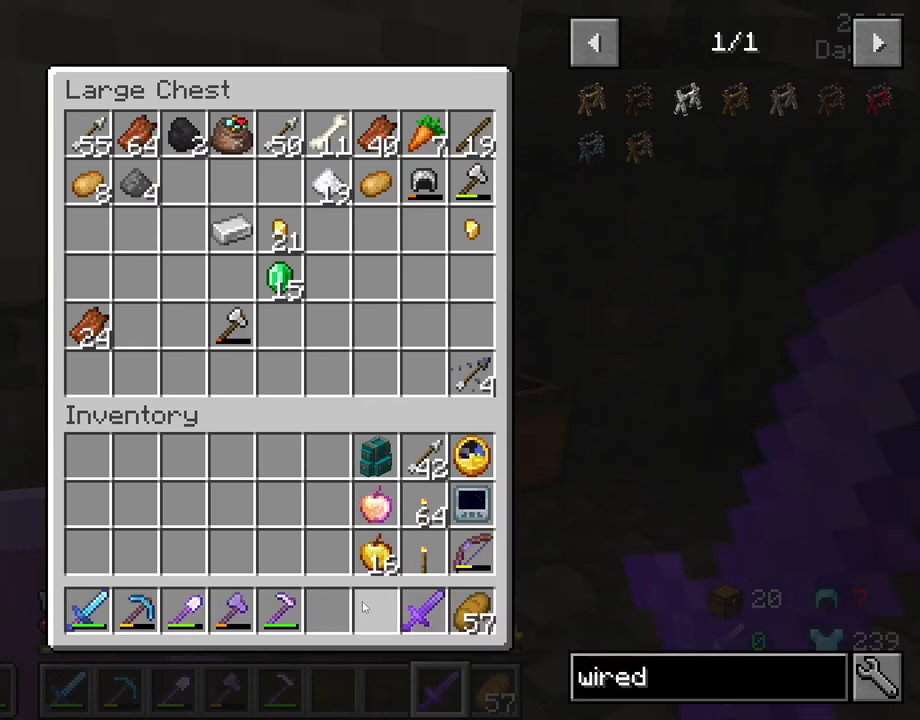
{"keys": [], "mouse": [], "mouse_move": "still", "events": []}